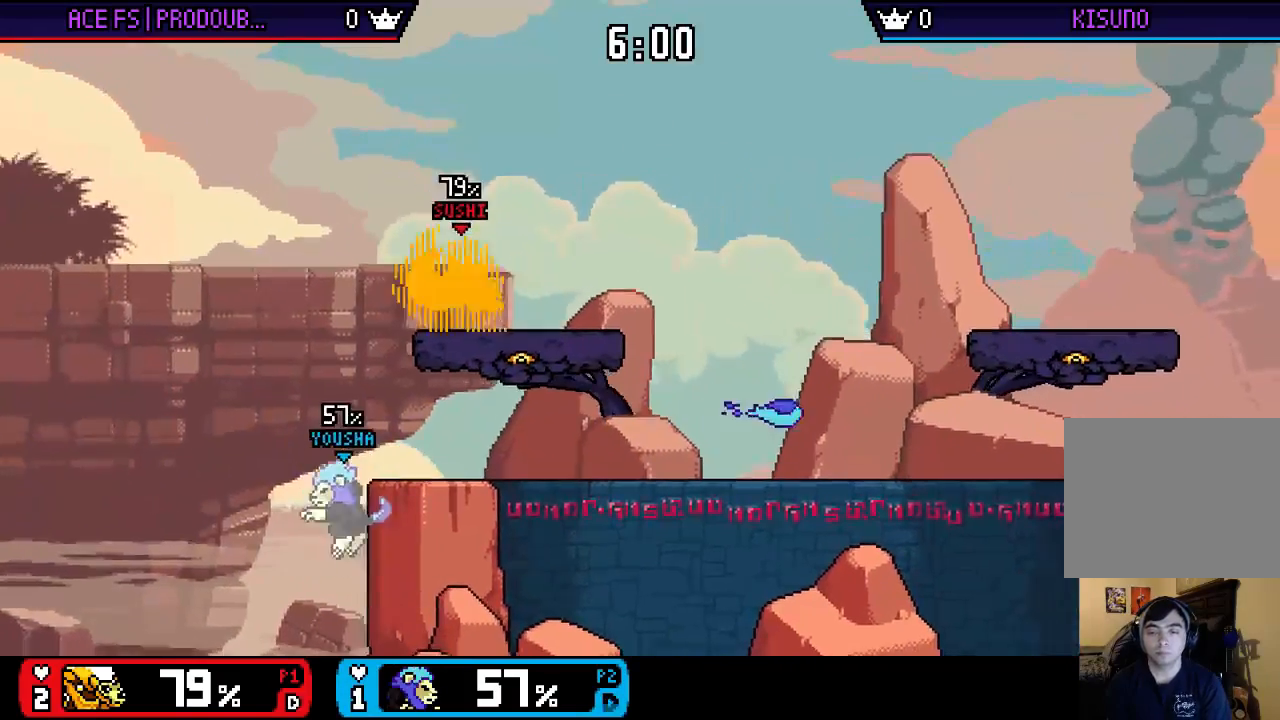
Gameplay with a controller (Nintendo layout); each line is a JSON object with the inputs held at the frame after it. "events" lists button and stick changes between this image and that frame as [ms after this image, input, new state], when the widget could be followed in between. Not read: L3 R3.
{"buttons": [], "left_stick": "center", "right_stick": "center", "events": [[133, "left_stick", "down"], [233, "left_stick", "left"], [433, "left_stick", "center"]]}
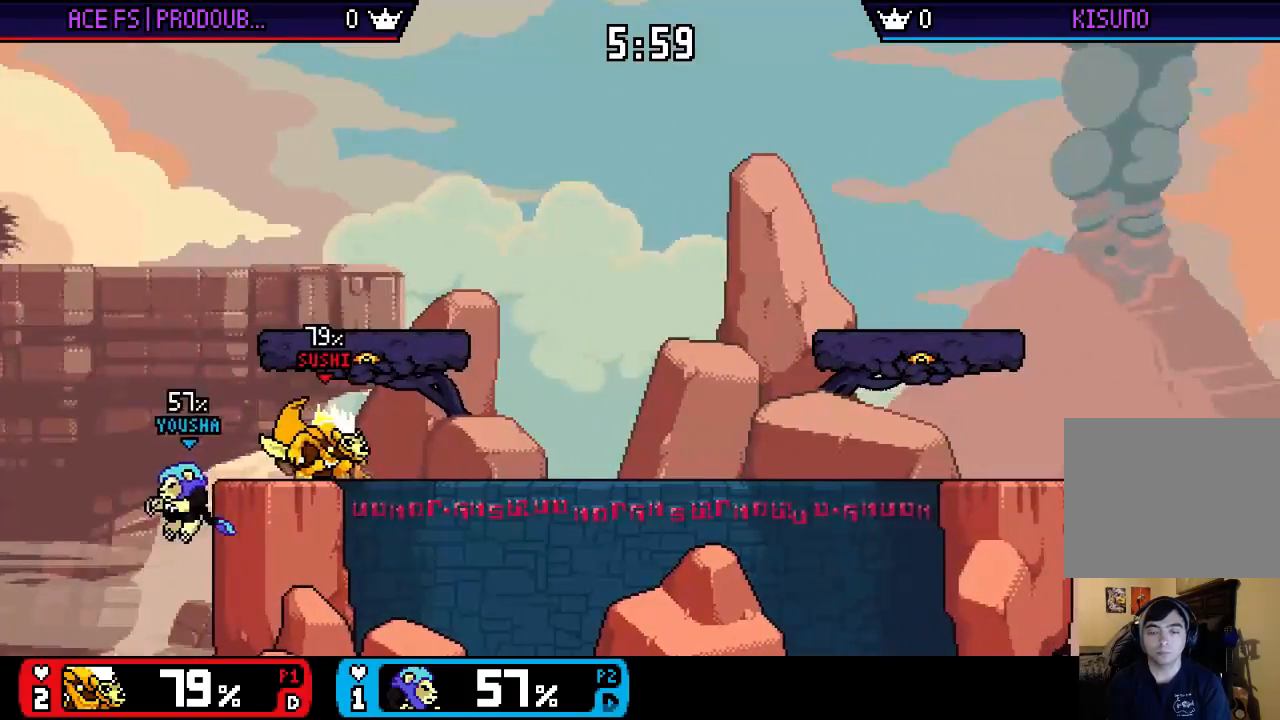
{"buttons": ["X"], "left_stick": "center", "right_stick": "center", "events": [[133, "left_stick", "right"], [233, "X", "down"], [333, "left_stick", "down"], [367, "X", "up"], [450, "X", "down"], [450, "left_stick", "center"]]}
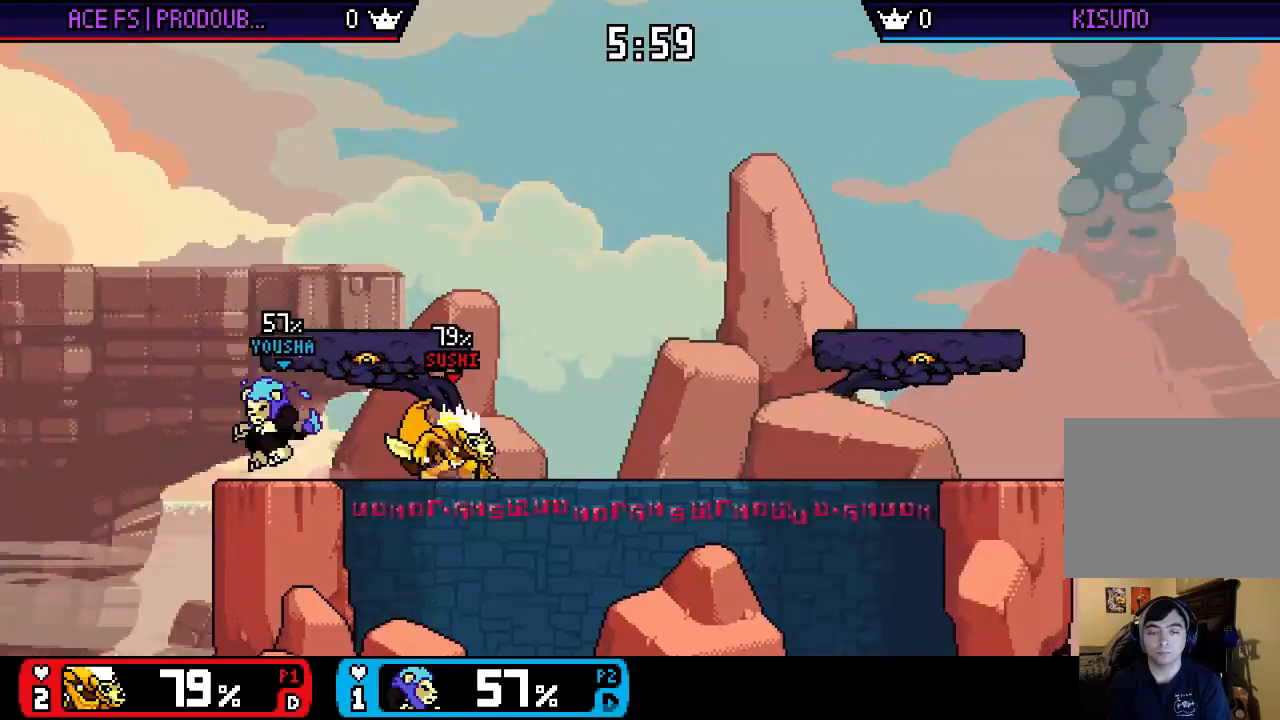
{"buttons": [], "left_stick": "center", "right_stick": "down", "events": [[17, "left_stick", "right"], [50, "X", "up"], [117, "X", "down"], [217, "X", "up"], [217, "left_stick", "left"], [283, "X", "down"], [350, "left_stick", "center"], [383, "X", "up"], [483, "right_stick", "down"]]}
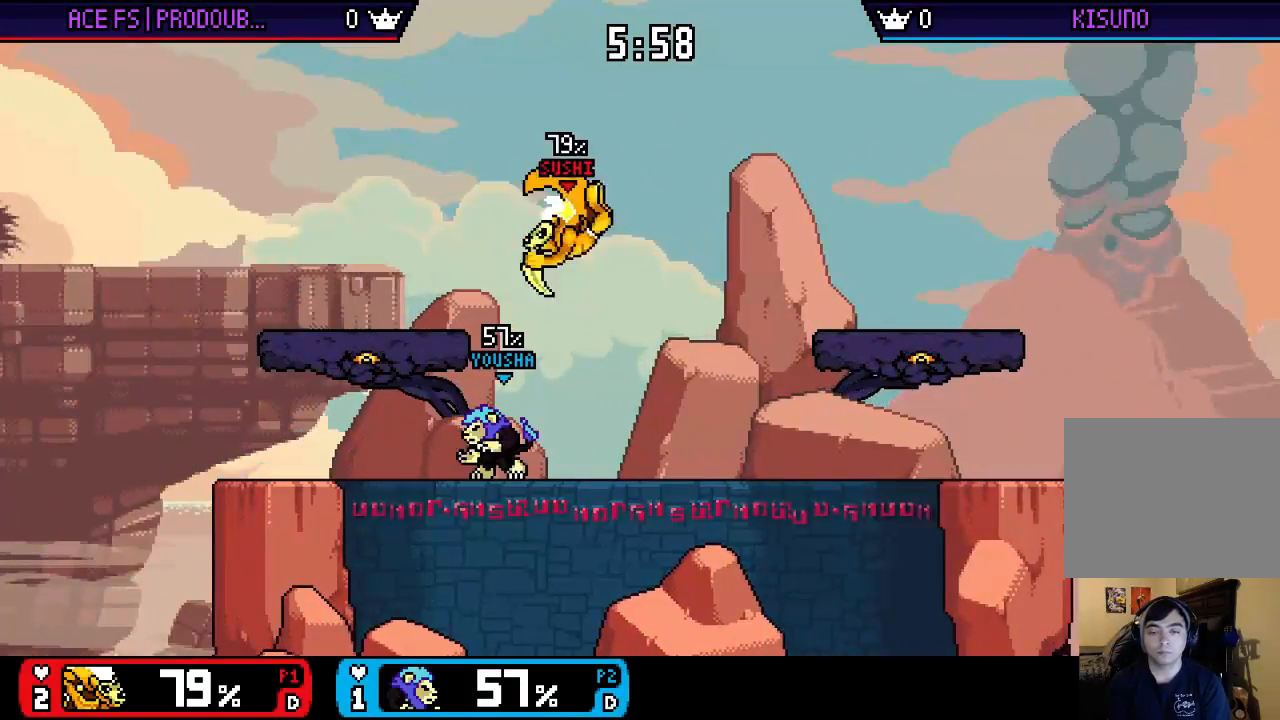
{"buttons": [], "left_stick": "center", "right_stick": "center", "events": [[50, "left_stick", "down"], [250, "right_stick", "center"], [317, "left_stick", "center"]]}
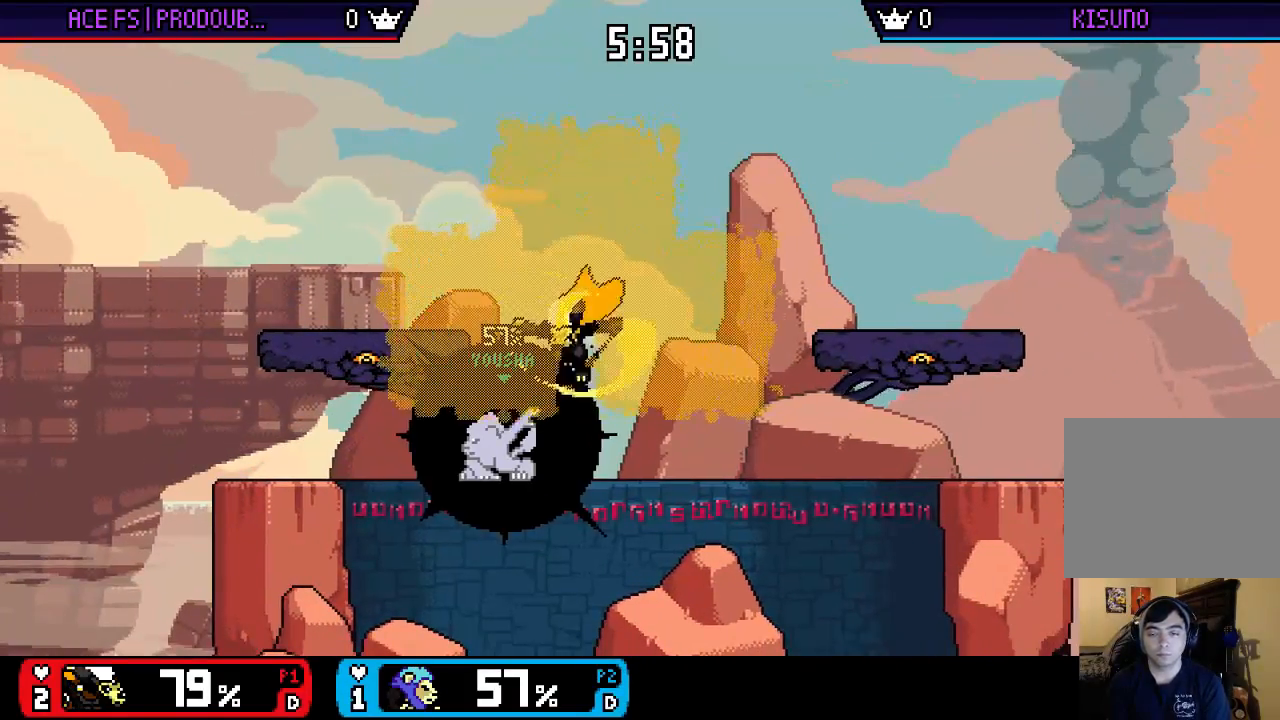
{"buttons": [], "left_stick": "up-left", "right_stick": "center", "events": [[83, "left_stick", "right"], [317, "left_stick", "up-left"]]}
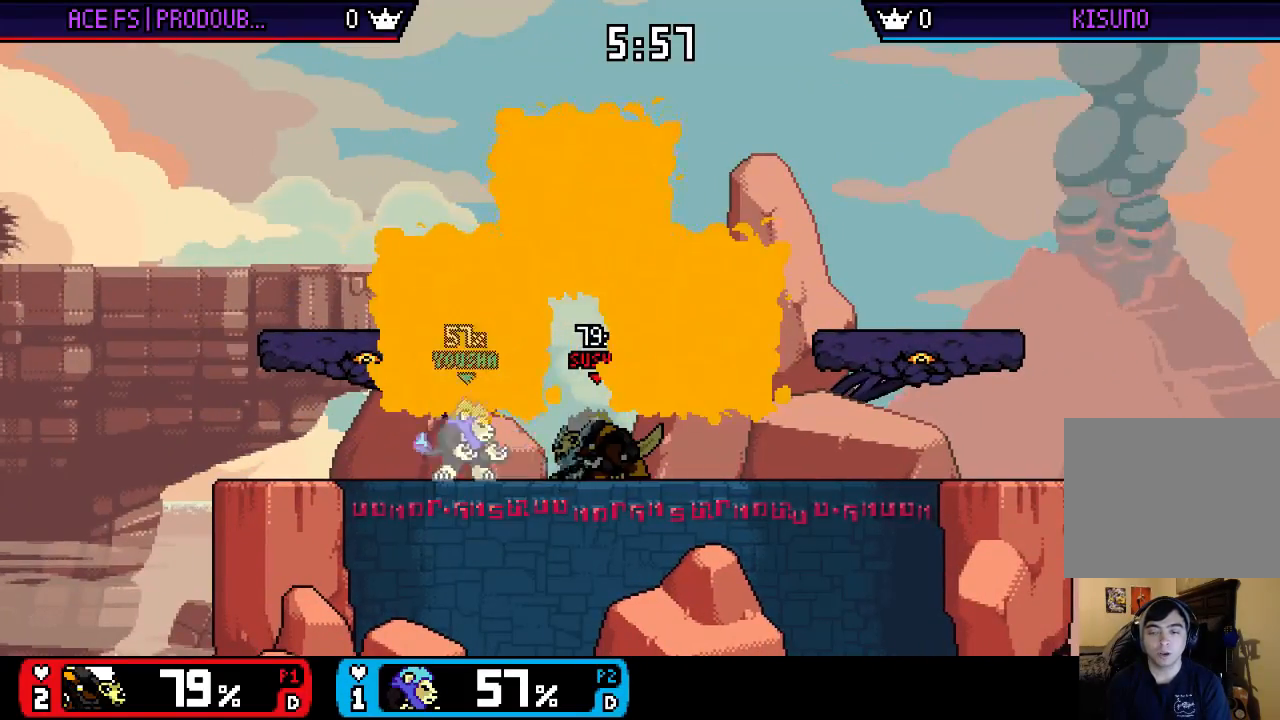
{"buttons": [], "left_stick": "up-right", "right_stick": "center", "events": [[383, "left_stick", "up-right"]]}
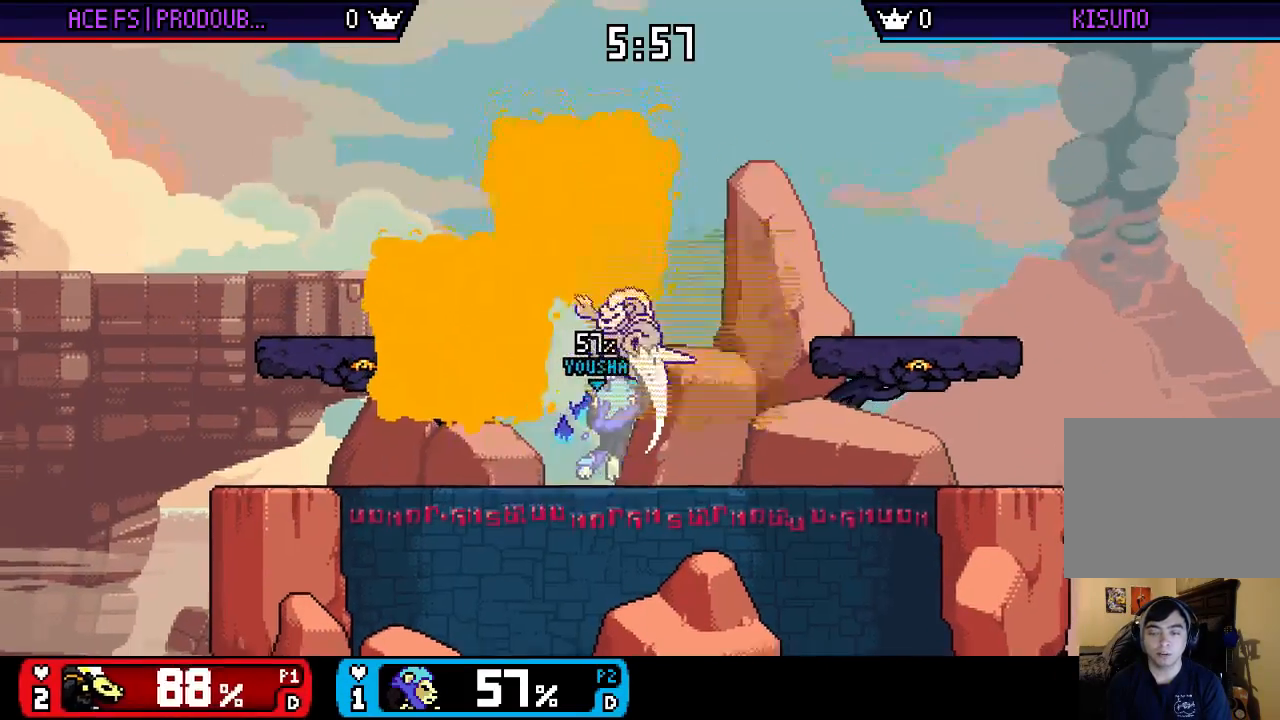
{"buttons": [], "left_stick": "left", "right_stick": "center", "events": [[17, "left_stick", "up-left"], [83, "X", "down"], [183, "X", "up"], [183, "left_stick", "left"]]}
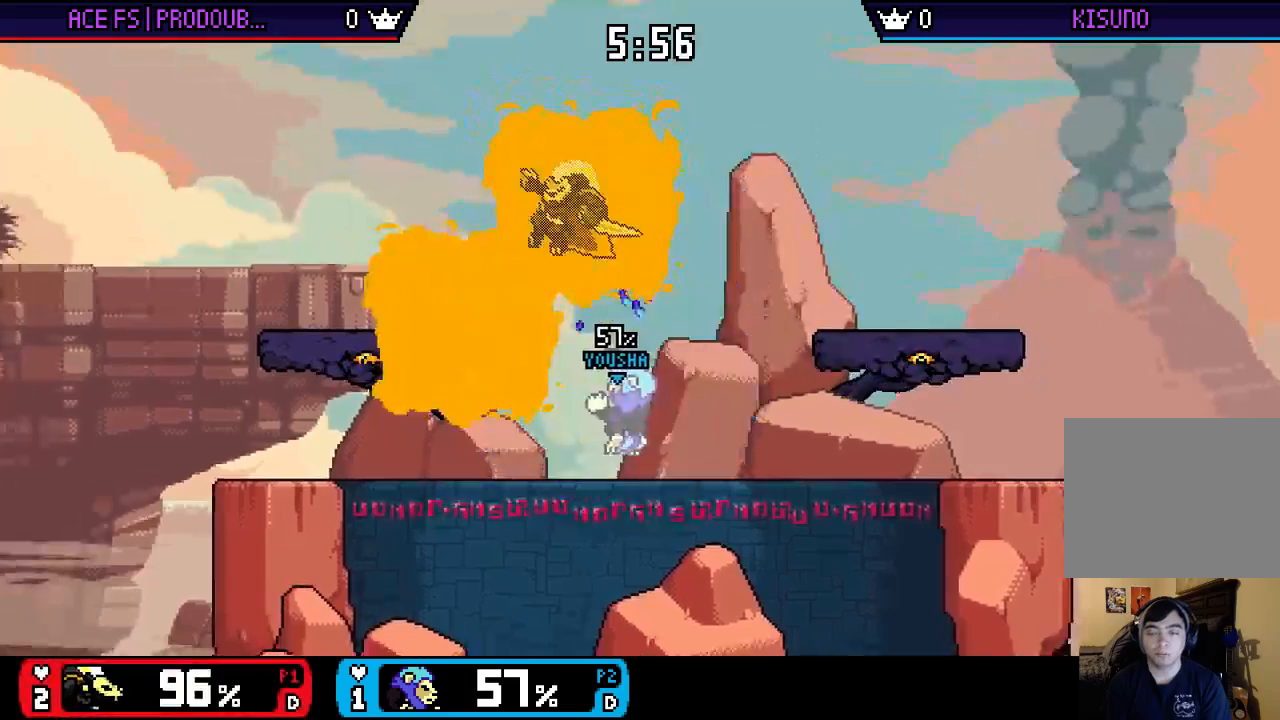
{"buttons": [], "left_stick": "left", "right_stick": "center", "events": []}
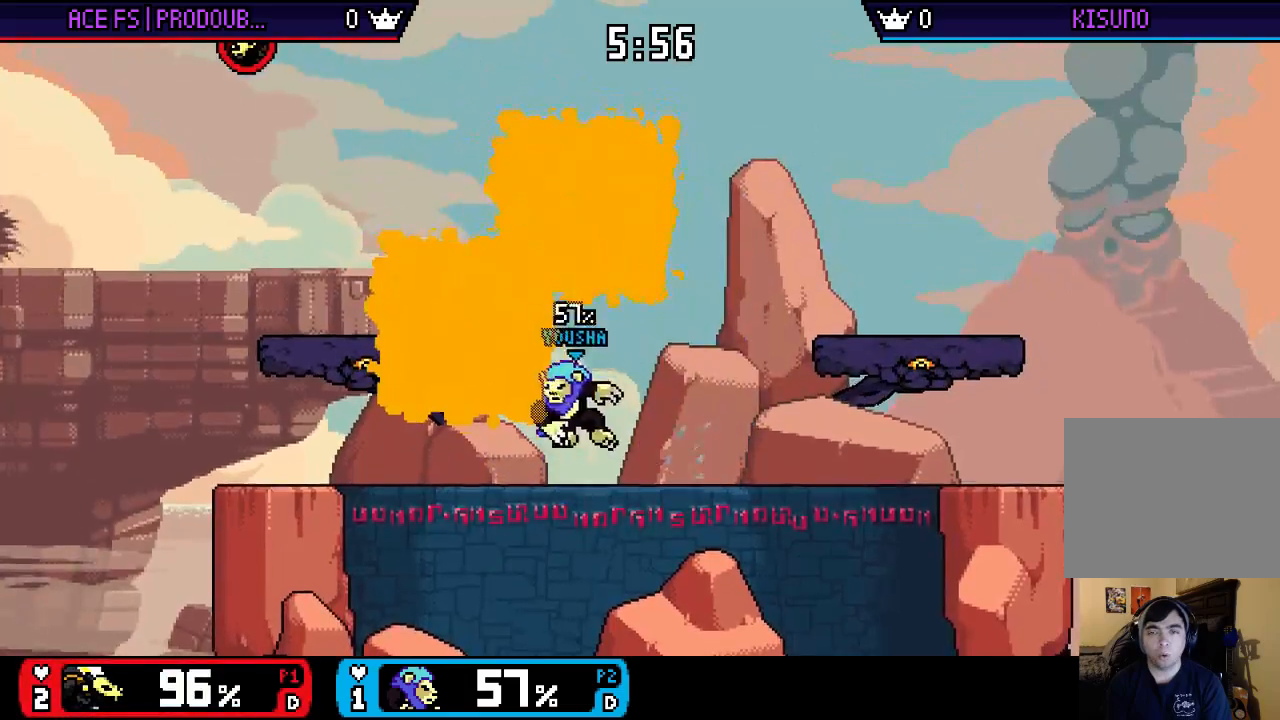
{"buttons": [], "left_stick": "right", "right_stick": "center", "events": [[50, "left_stick", "right"]]}
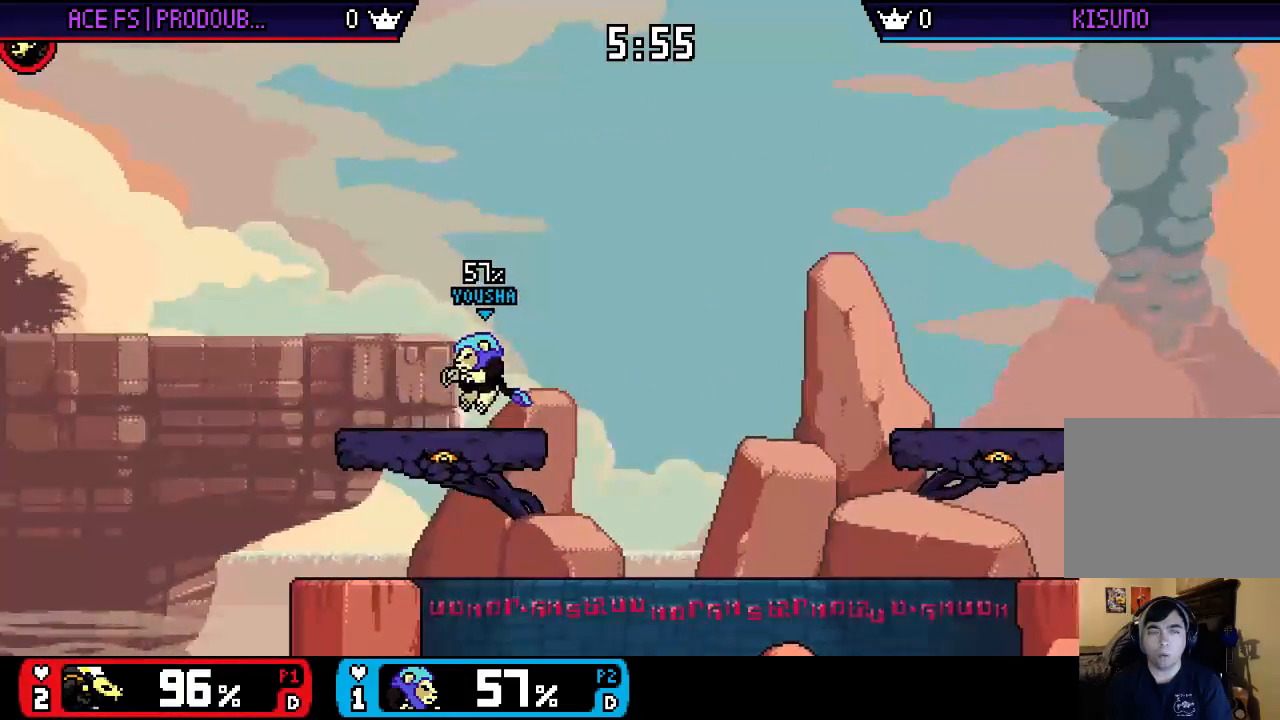
{"buttons": [], "left_stick": "right", "right_stick": "center", "events": [[50, "left_stick", "center"], [150, "B", "down"], [217, "B", "up"], [350, "B", "down"], [383, "left_stick", "right"], [417, "B", "up"]]}
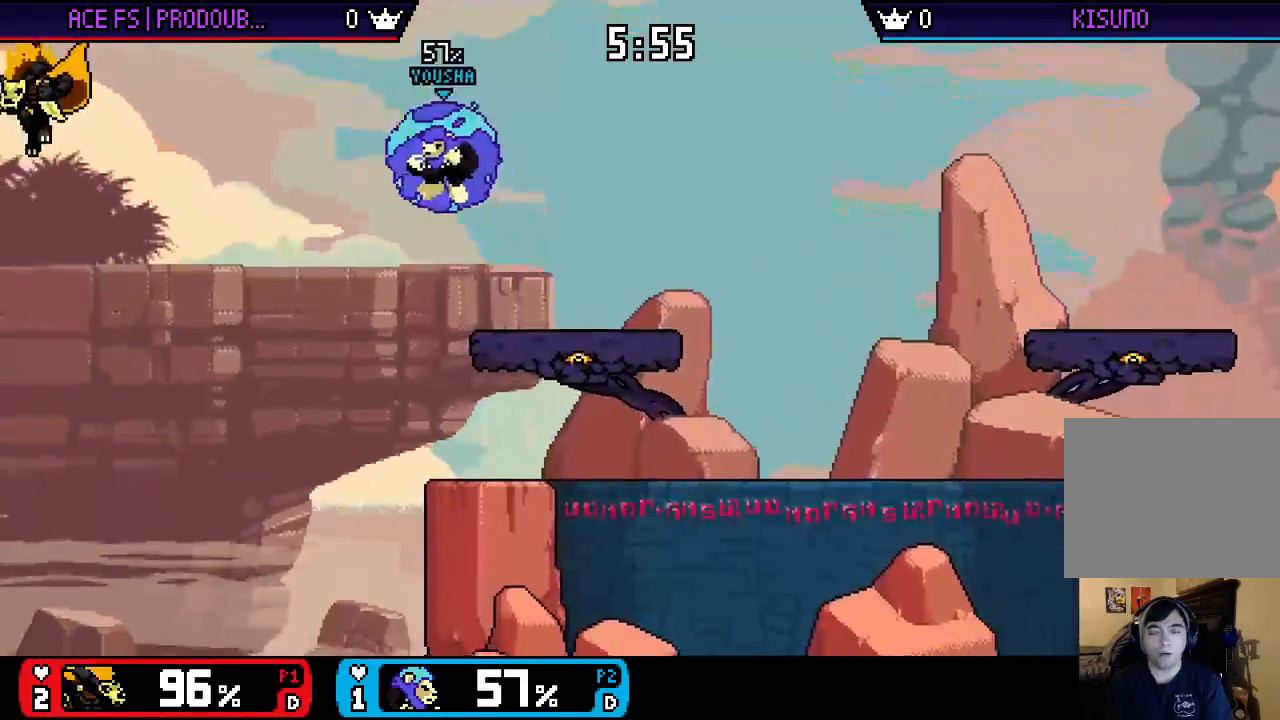
{"buttons": [], "left_stick": "right", "right_stick": "center", "events": []}
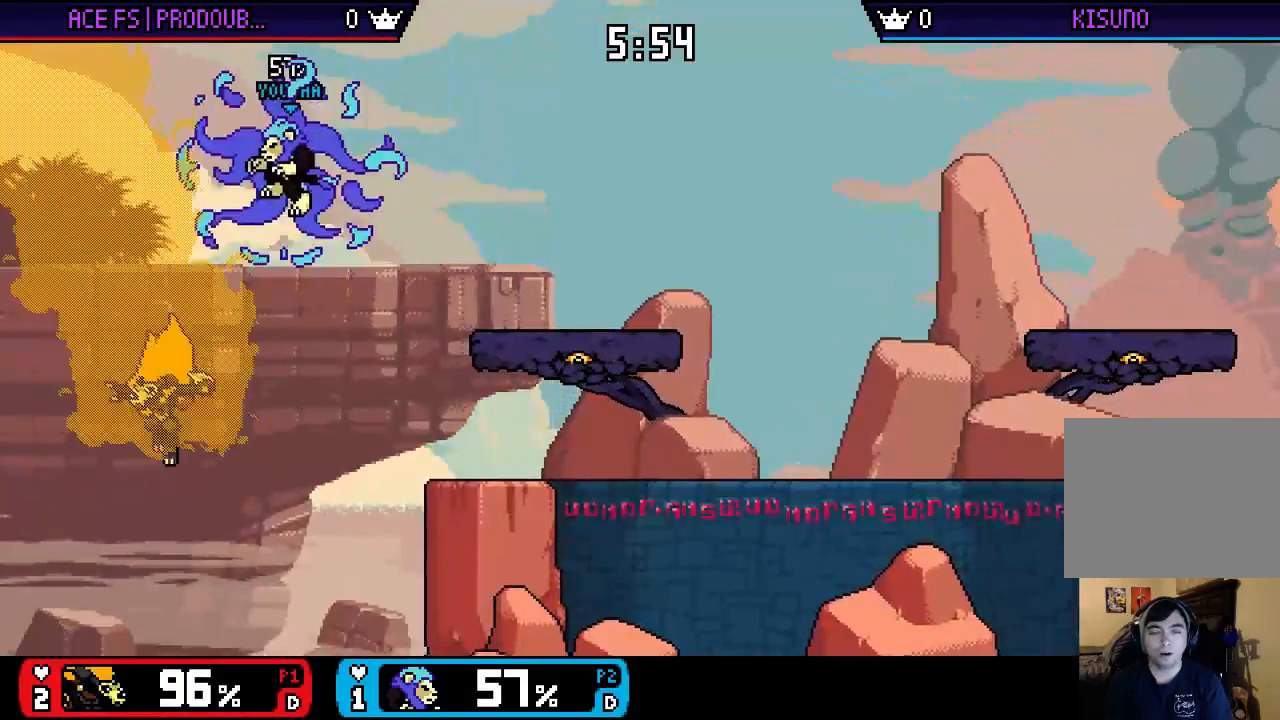
{"buttons": [], "left_stick": "right", "right_stick": "center", "events": [[150, "X", "down"], [217, "X", "up"], [317, "right_stick", "up"], [433, "right_stick", "center"]]}
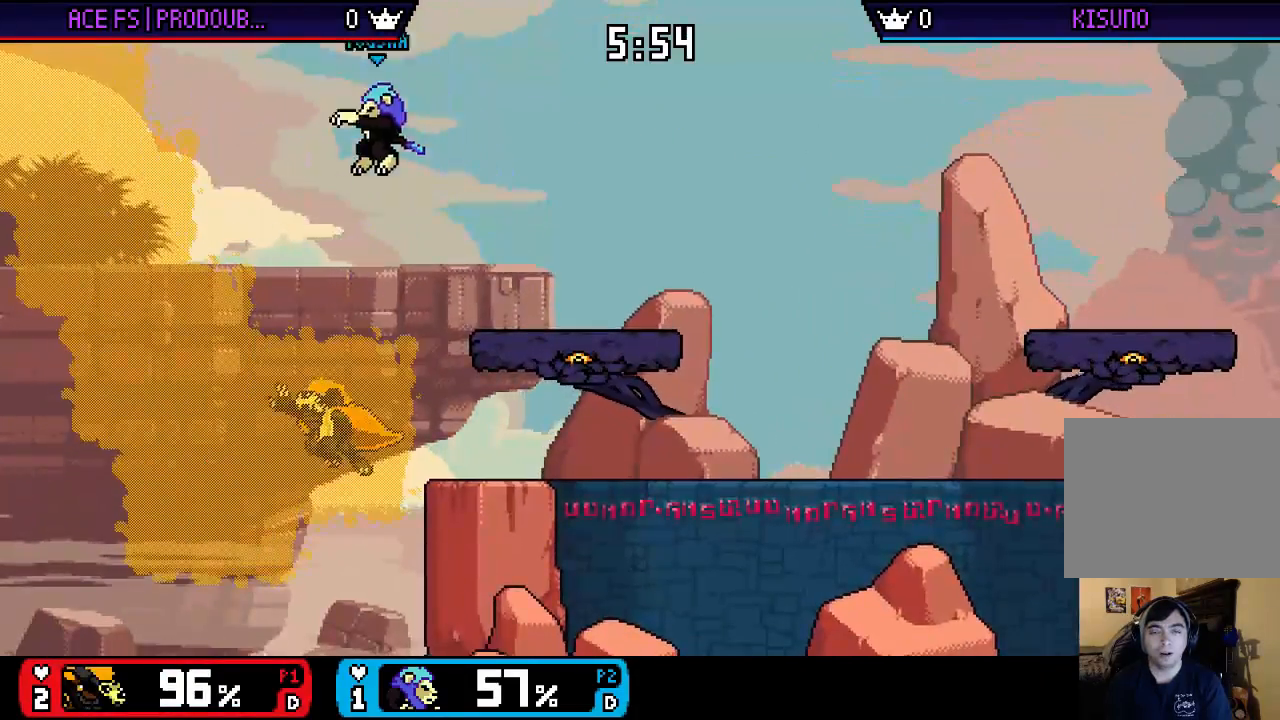
{"buttons": [], "left_stick": "up-left", "right_stick": "center", "events": [[333, "left_stick", "center"], [367, "X", "down"], [400, "left_stick", "right"], [467, "X", "up"], [500, "left_stick", "up-left"]]}
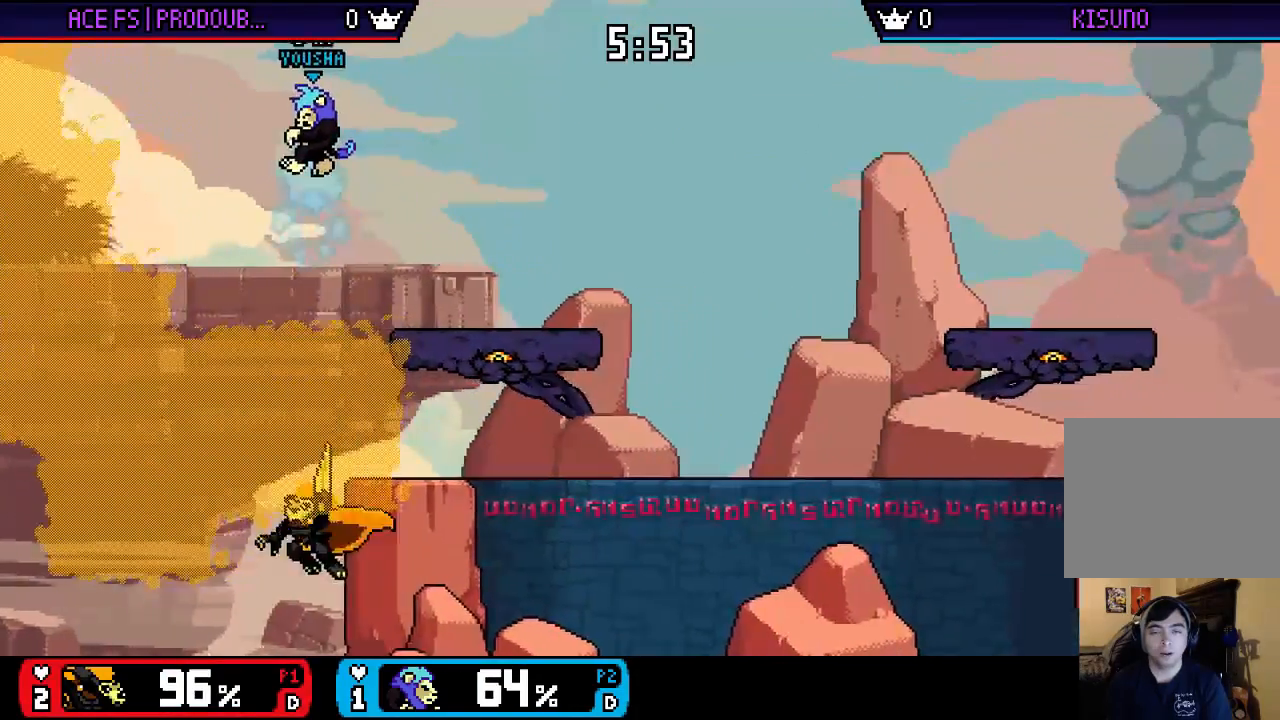
{"buttons": ["B"], "left_stick": "up", "right_stick": "center", "events": [[100, "right_stick", "up"], [167, "left_stick", "up-right"], [167, "right_stick", "center"], [267, "B", "down"], [267, "left_stick", "up"], [333, "B", "up"], [400, "B", "down"]]}
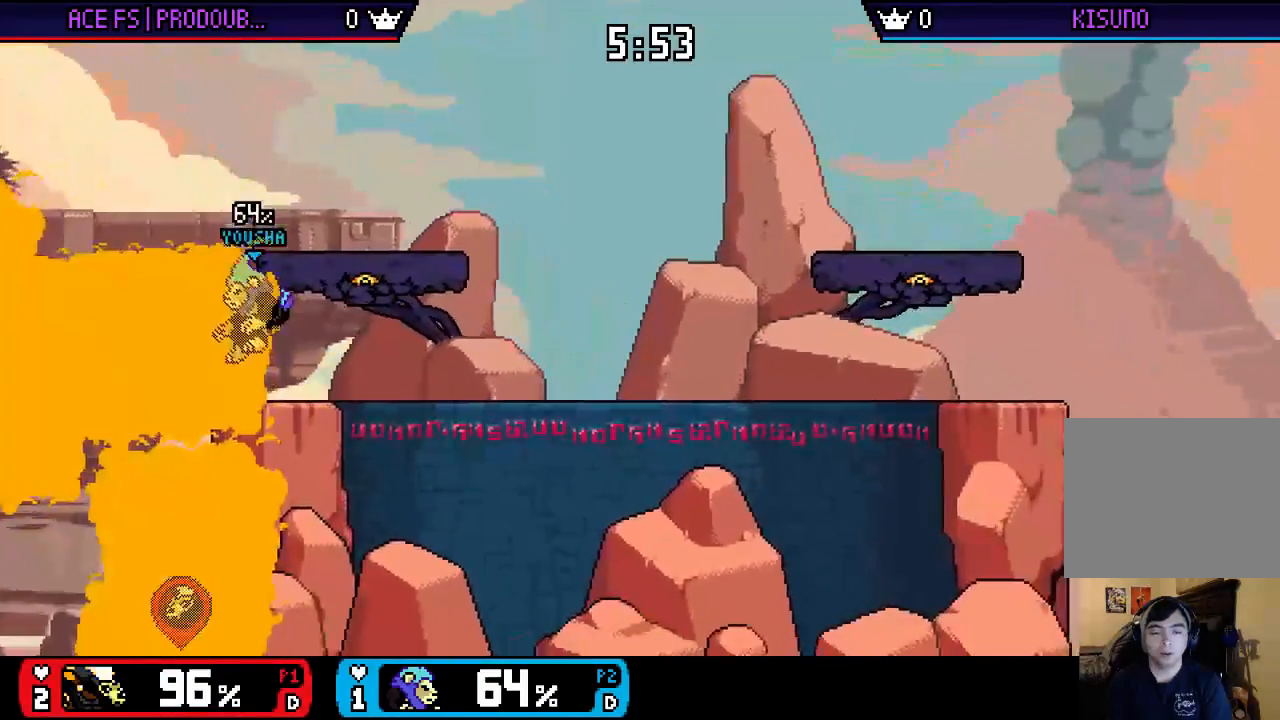
{"buttons": [], "left_stick": "up", "right_stick": "center", "events": [[67, "B", "up"], [133, "B", "down"], [200, "B", "up"], [233, "B", "down"], [300, "B", "up"], [367, "B", "down"], [433, "B", "up"]]}
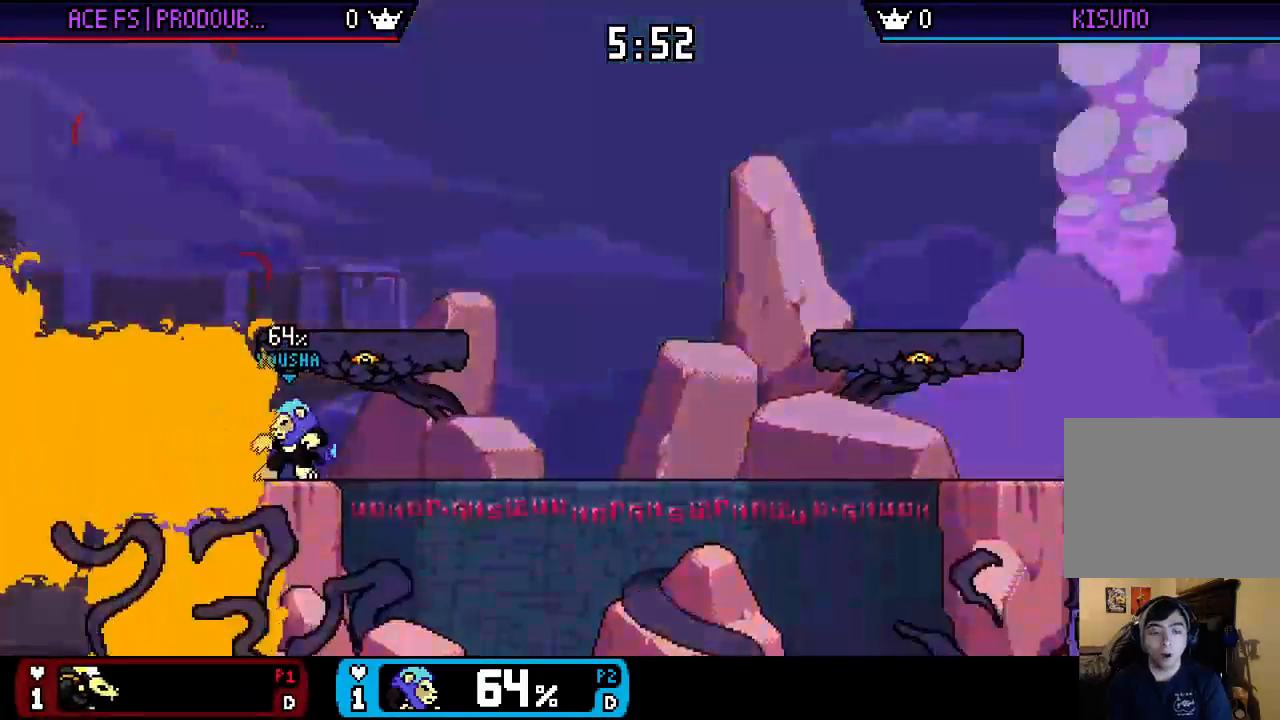
{"buttons": [], "left_stick": "left", "right_stick": "center", "events": [[300, "left_stick", "center"], [433, "left_stick", "left"]]}
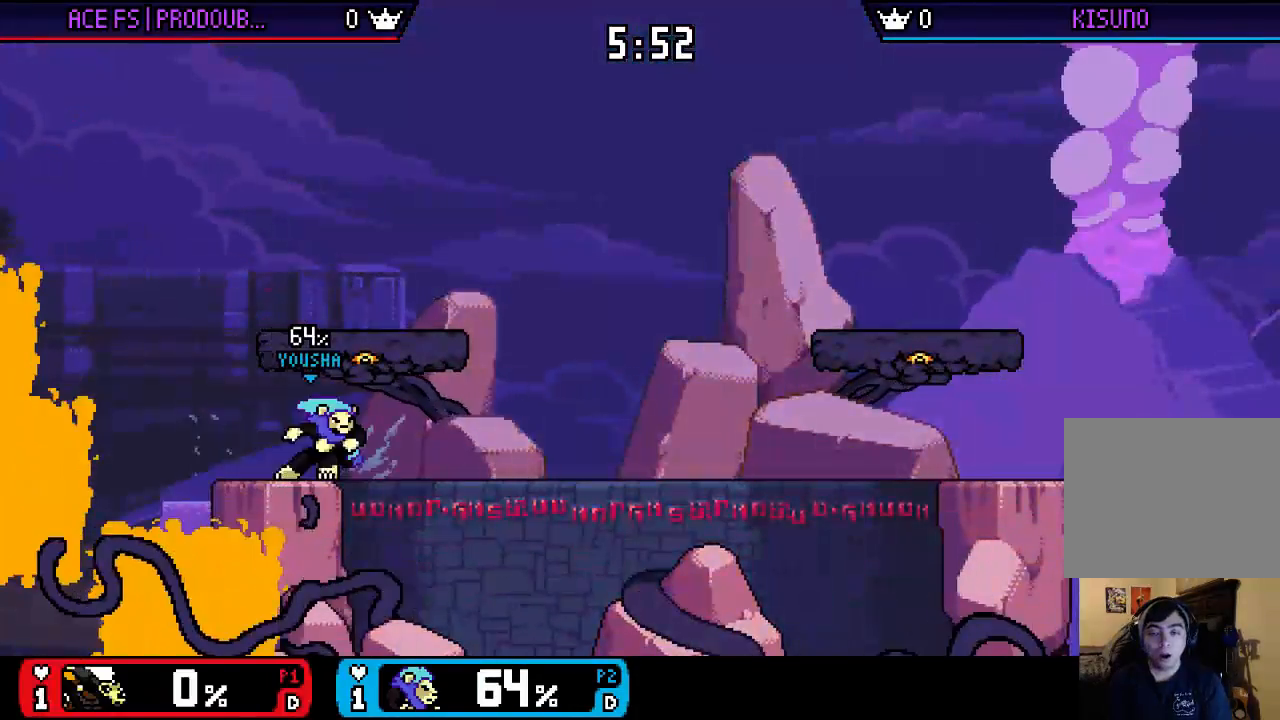
{"buttons": [], "left_stick": "down", "right_stick": "center", "events": [[483, "left_stick", "down"]]}
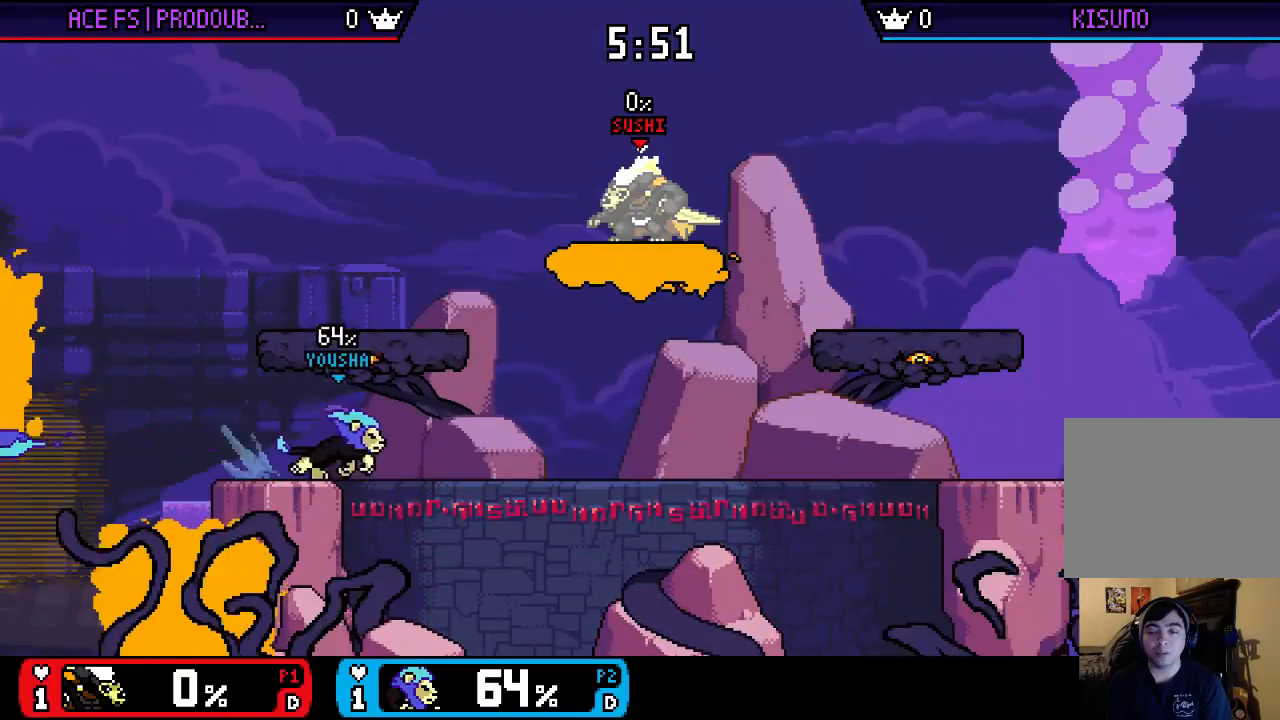
{"buttons": ["X"], "left_stick": "center", "right_stick": "center", "events": [[183, "left_stick", "center"], [350, "X", "down"], [350, "left_stick", "left"], [483, "left_stick", "center"]]}
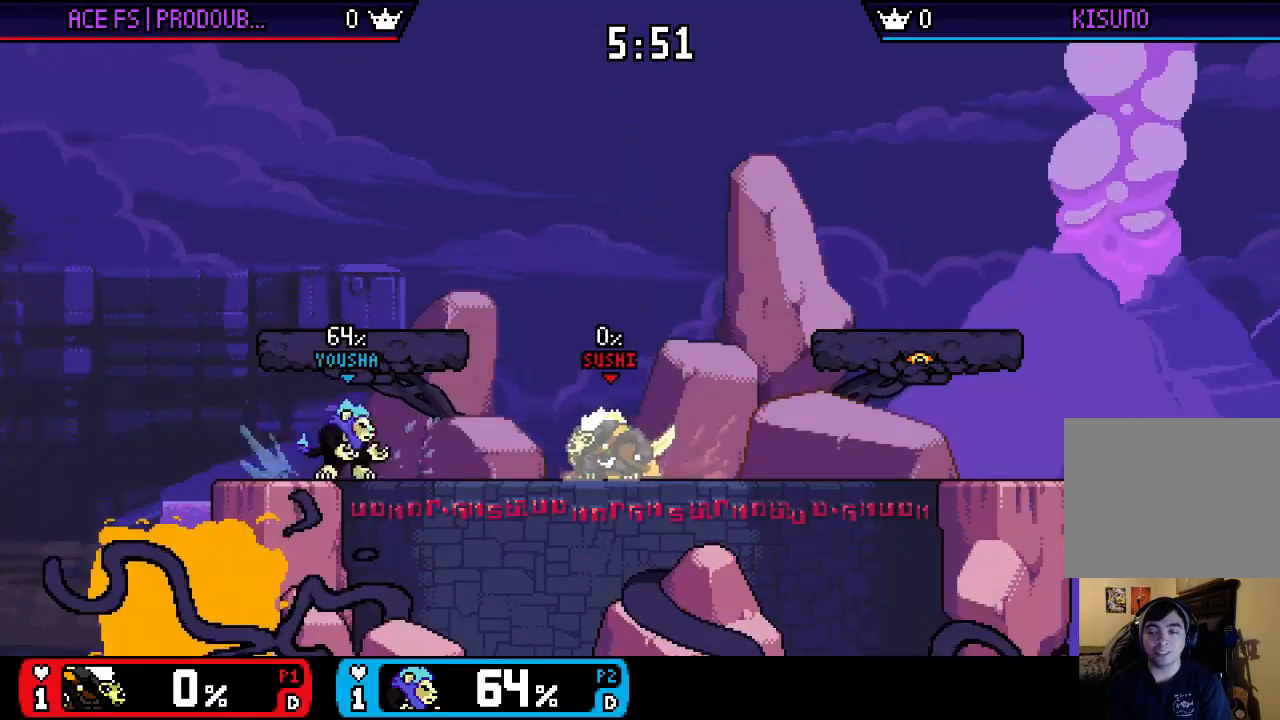
{"buttons": [], "left_stick": "down-left", "right_stick": "center", "events": [[17, "X", "up"], [83, "left_stick", "left"], [150, "X", "down"], [217, "left_stick", "center"], [283, "A", "down"], [317, "X", "up"], [350, "left_stick", "up-left"], [417, "A", "up"], [483, "left_stick", "down-left"]]}
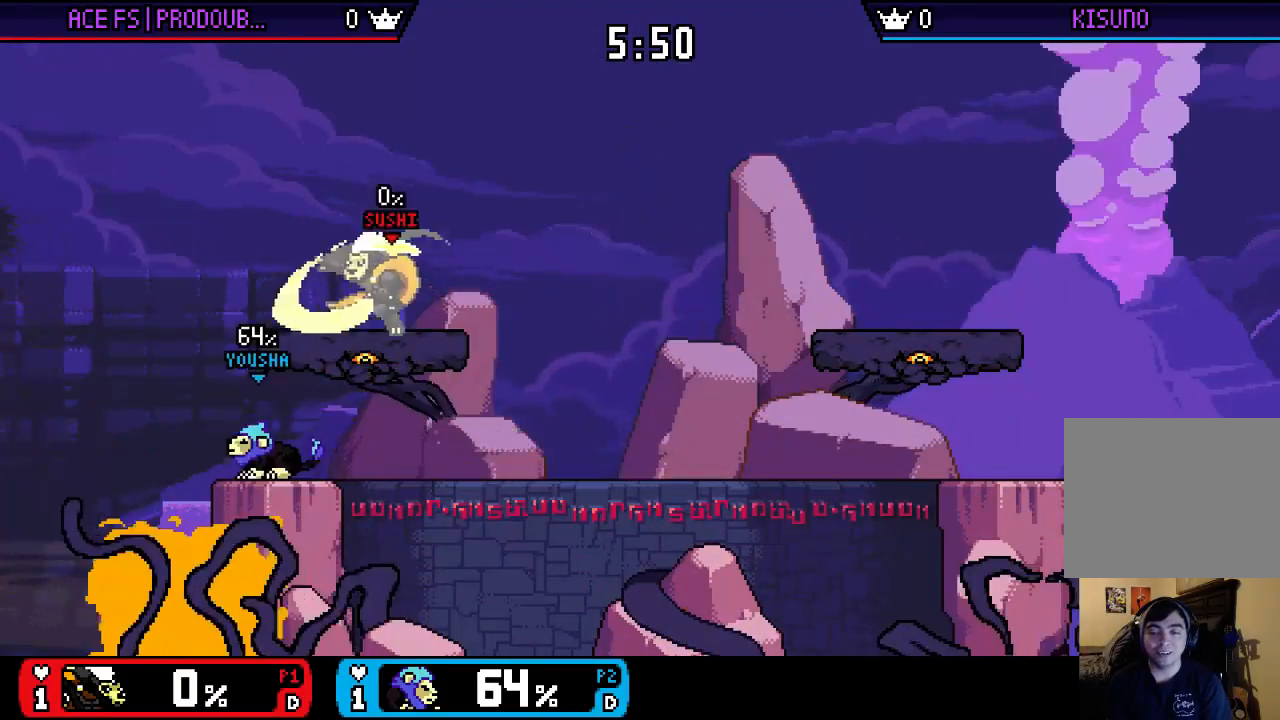
{"buttons": [], "left_stick": "down", "right_stick": "up", "events": [[17, "left_stick", "down"], [117, "left_stick", "center"], [250, "left_stick", "right"], [350, "left_stick", "down"], [383, "right_stick", "up"]]}
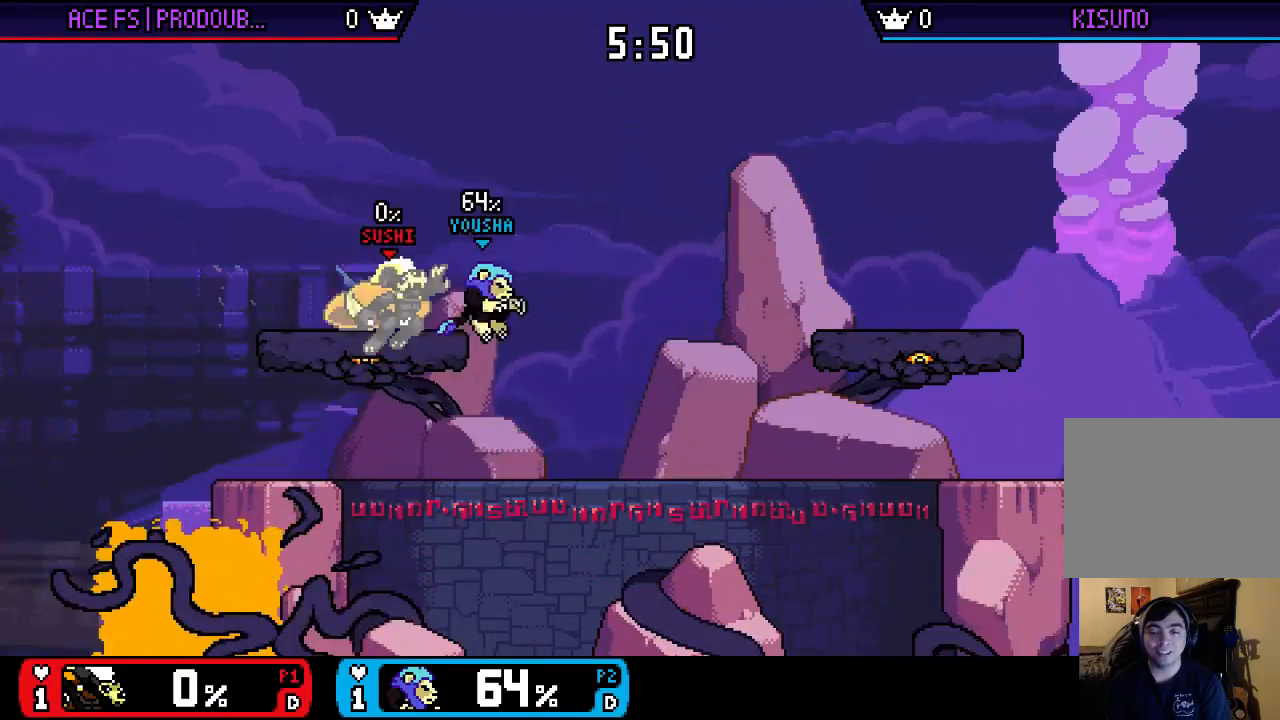
{"buttons": [], "left_stick": "right", "right_stick": "center", "events": [[17, "right_stick", "center"], [50, "left_stick", "center"], [117, "left_stick", "right"], [183, "X", "down"], [283, "A", "down"], [317, "X", "up"], [483, "A", "up"]]}
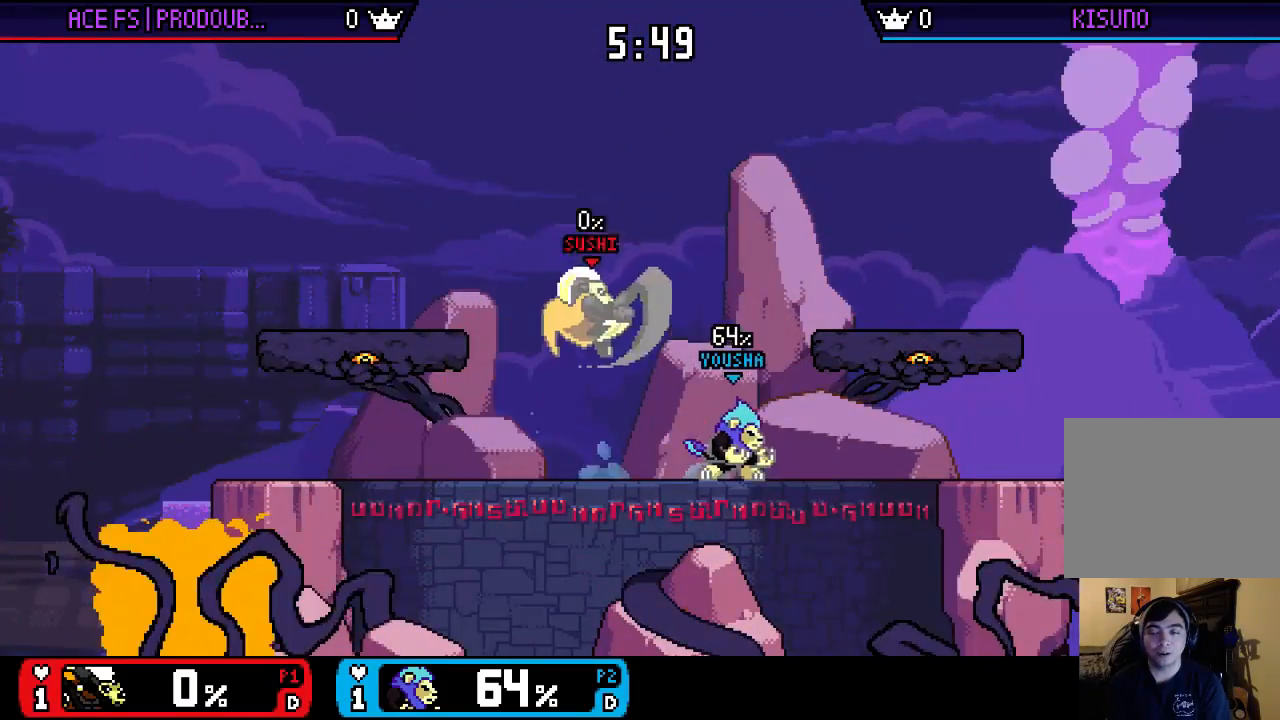
{"buttons": [], "left_stick": "center", "right_stick": "center", "events": [[83, "left_stick", "up-left"], [183, "right_stick", "down"], [283, "left_stick", "down"], [417, "right_stick", "center"], [450, "left_stick", "center"]]}
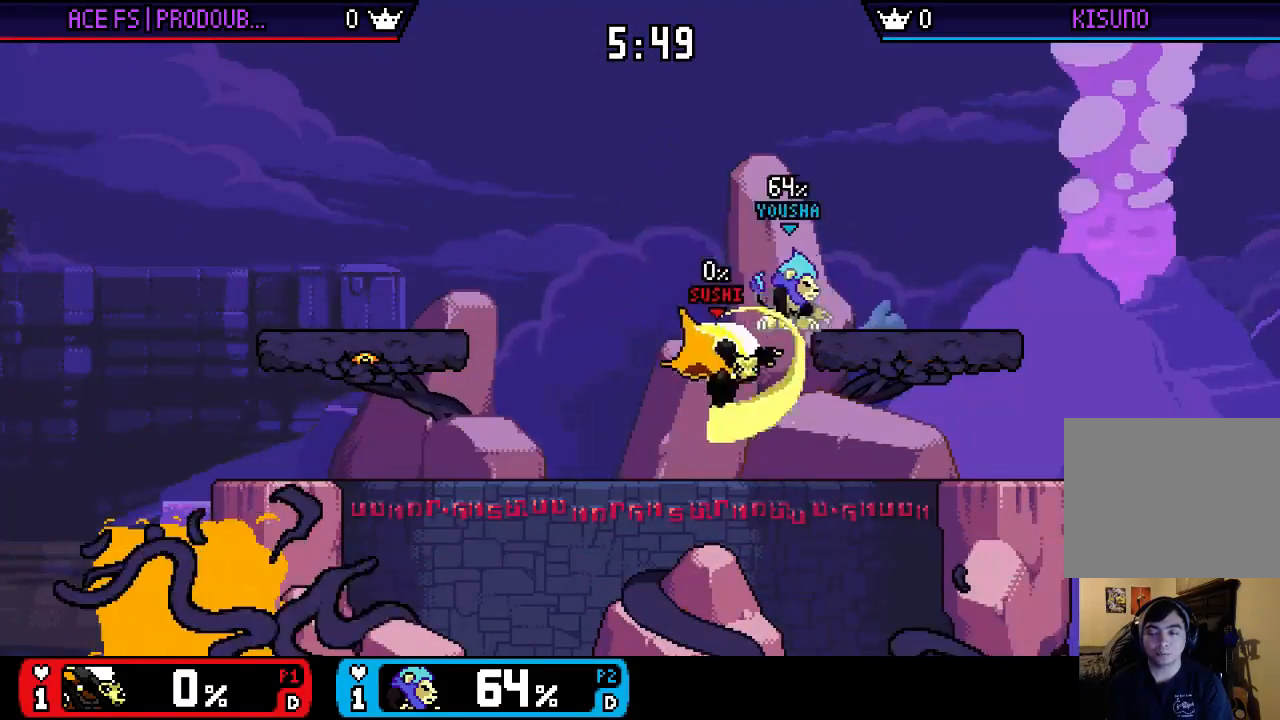
{"buttons": ["X"], "left_stick": "right", "right_stick": "center", "events": [[117, "left_stick", "right"], [183, "X", "down"], [350, "X", "up"], [350, "left_stick", "center"], [417, "X", "down"], [417, "left_stick", "right"]]}
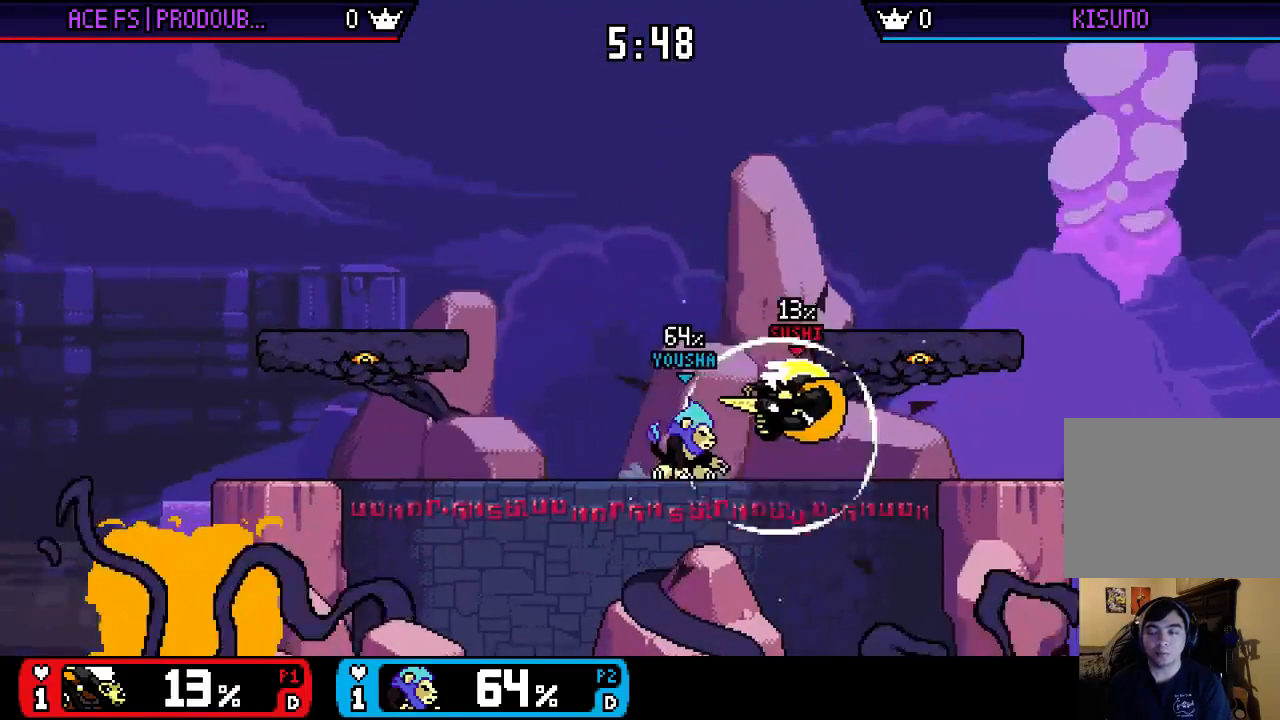
{"buttons": [], "left_stick": "center", "right_stick": "center", "events": [[17, "X", "up"], [150, "left_stick", "center"], [217, "left_stick", "left"], [417, "left_stick", "center"]]}
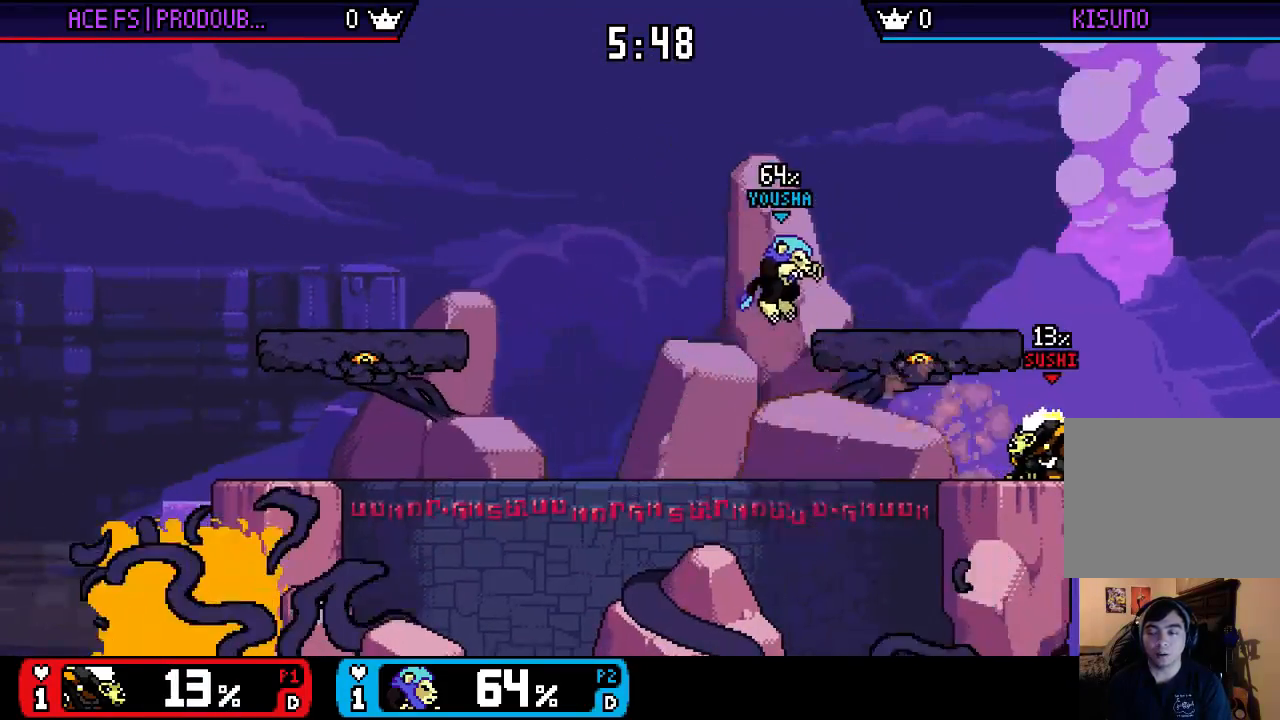
{"buttons": [], "left_stick": "center", "right_stick": "center", "events": [[17, "left_stick", "left"], [183, "left_stick", "center"]]}
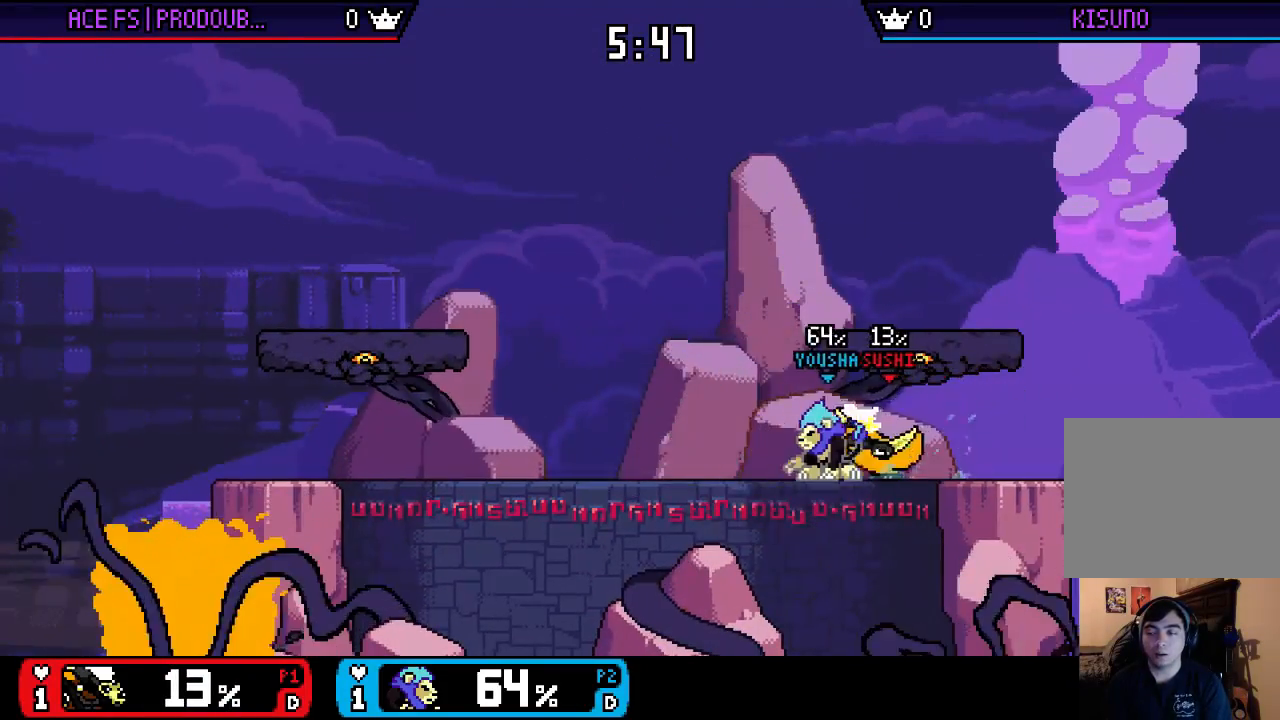
{"buttons": ["X"], "left_stick": "down-left", "right_stick": "center", "events": [[183, "left_stick", "right"], [250, "X", "down"], [367, "X", "up"], [433, "X", "down"], [467, "left_stick", "down-left"]]}
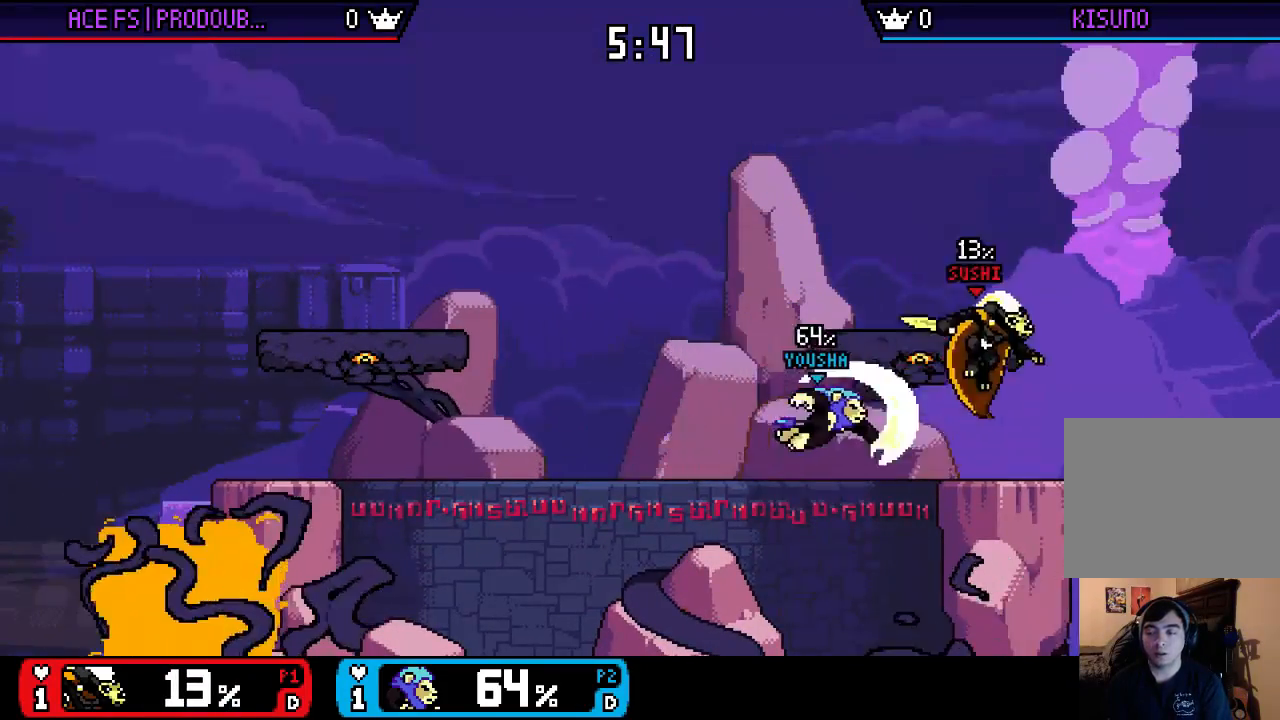
{"buttons": [], "left_stick": "center", "right_stick": "center", "events": [[100, "X", "up"], [100, "left_stick", "center"], [167, "left_stick", "down"], [200, "right_stick", "down-right"], [300, "left_stick", "center"], [300, "right_stick", "center"], [367, "left_stick", "down"], [467, "left_stick", "center"]]}
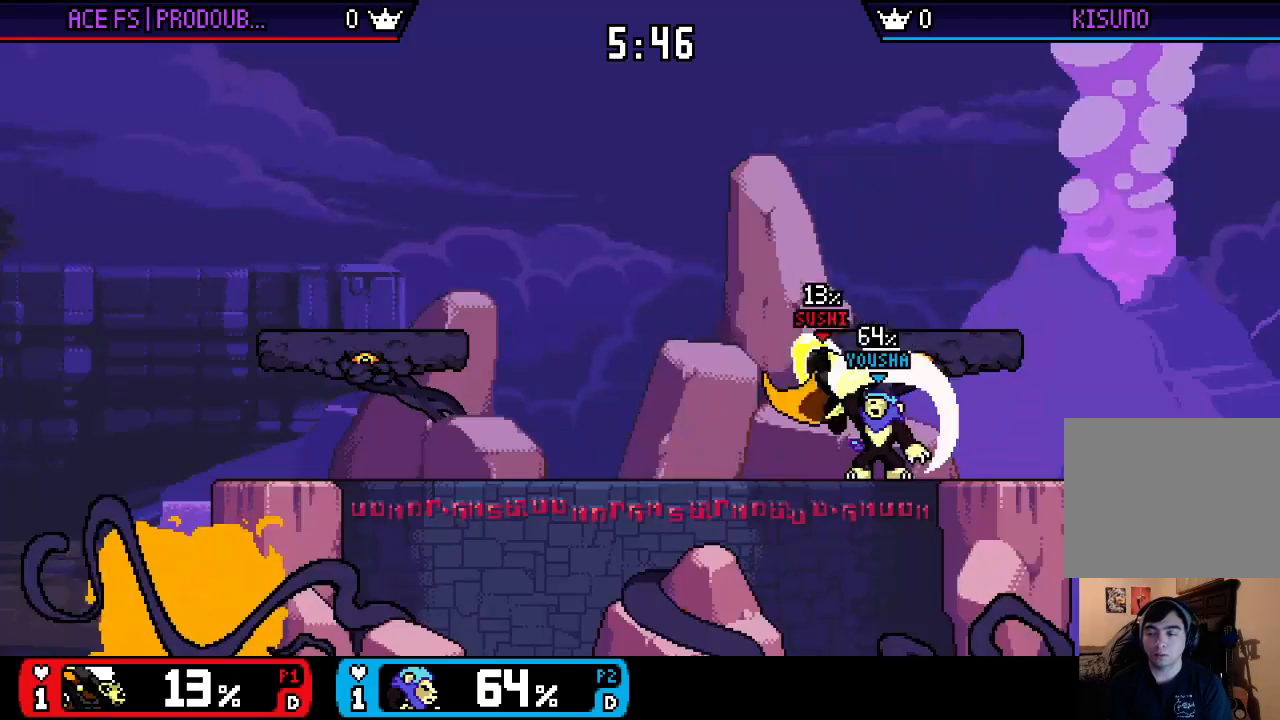
{"buttons": [], "left_stick": "up-right", "right_stick": "center", "events": [[100, "left_stick", "right"], [133, "X", "down"], [200, "A", "down"], [200, "left_stick", "center"], [267, "X", "up"], [333, "A", "up"], [333, "left_stick", "up-right"]]}
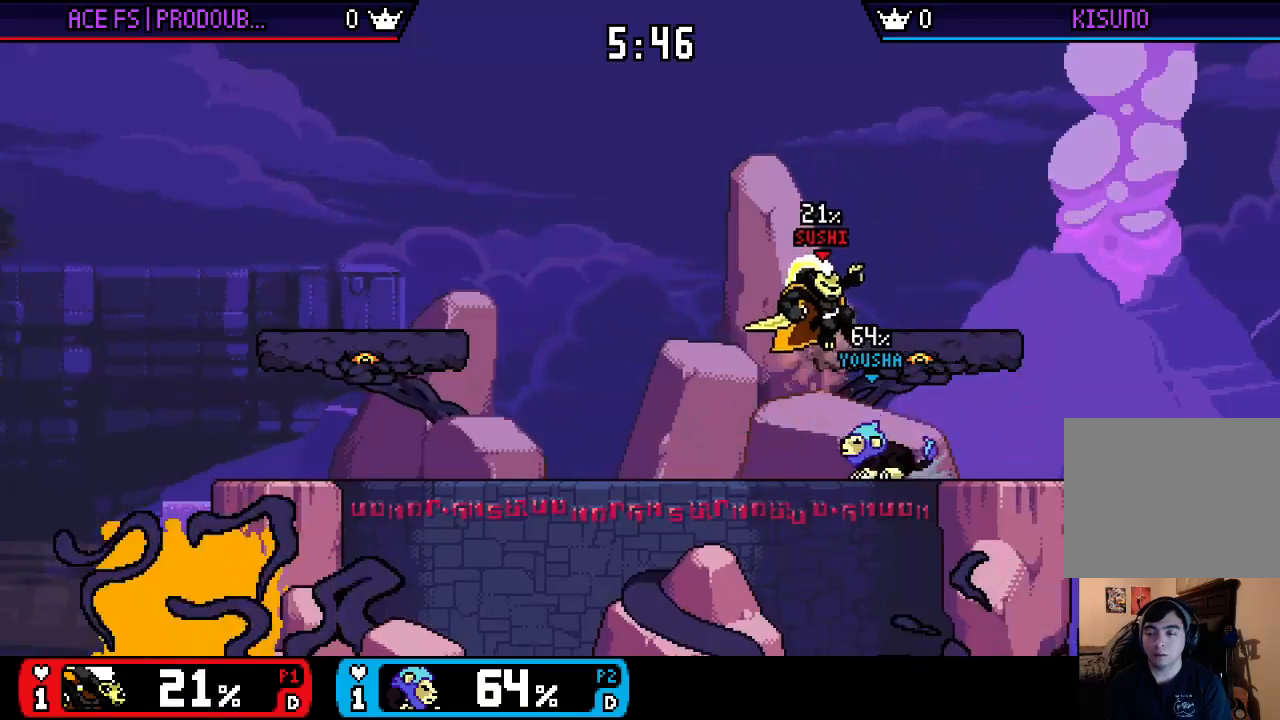
{"buttons": ["X"], "left_stick": "right", "right_stick": "center", "events": [[100, "left_stick", "right"], [133, "X", "down"], [233, "X", "up"], [300, "X", "down"], [367, "X", "up"], [483, "X", "down"]]}